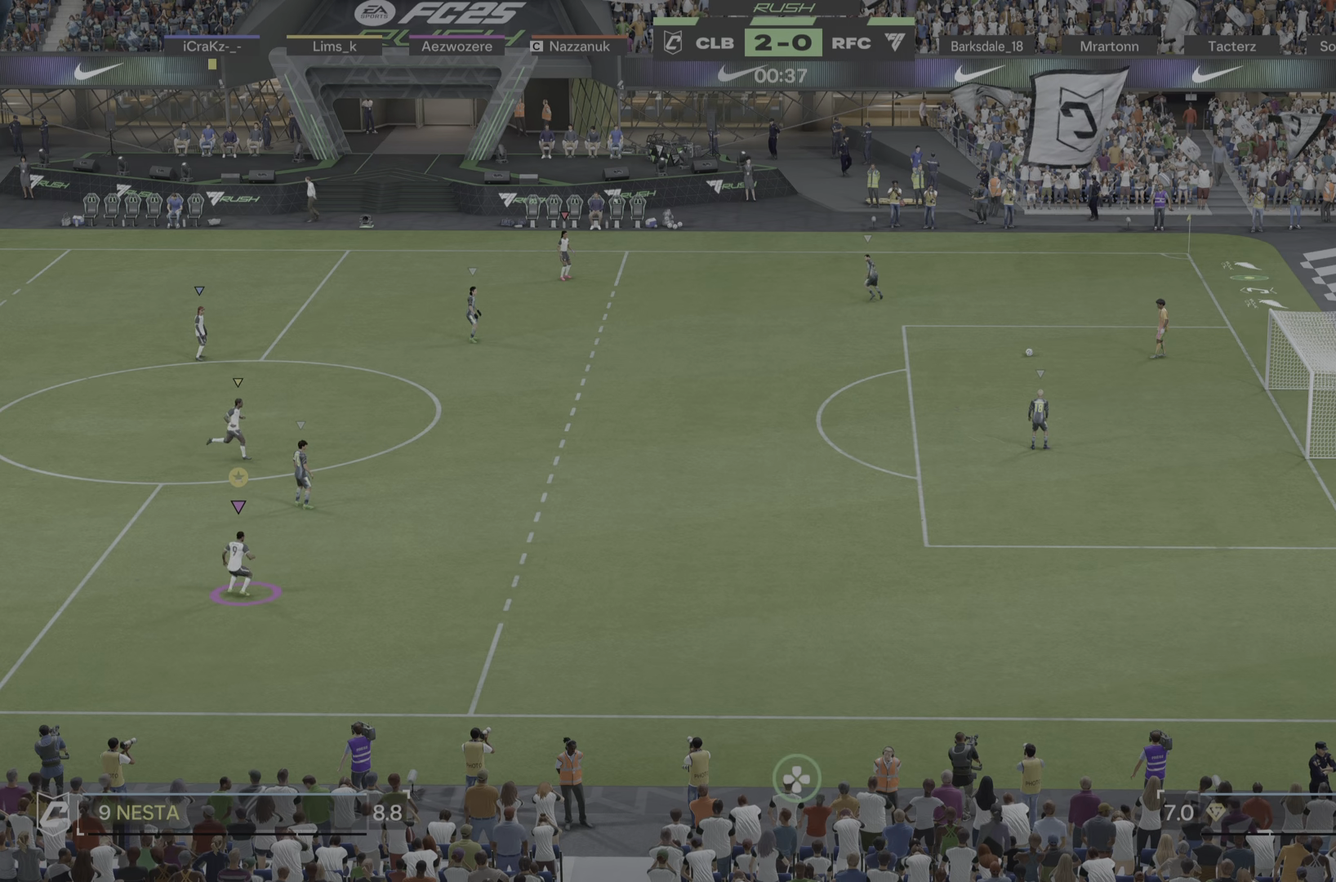
Gameplay with a controller (PlayStation layout); each line is a JSON object with the inputs held at the frame after it. "events" lists button and stick changes between this image and that frame as [ms after this image, input, new state], when the widget could be followed in between. Not read: L3 R3.
{"buttons": [], "left_stick": "up-right", "right_stick": "center", "events": [[183, "left_stick", "right"], [283, "left_stick", "up-right"]]}
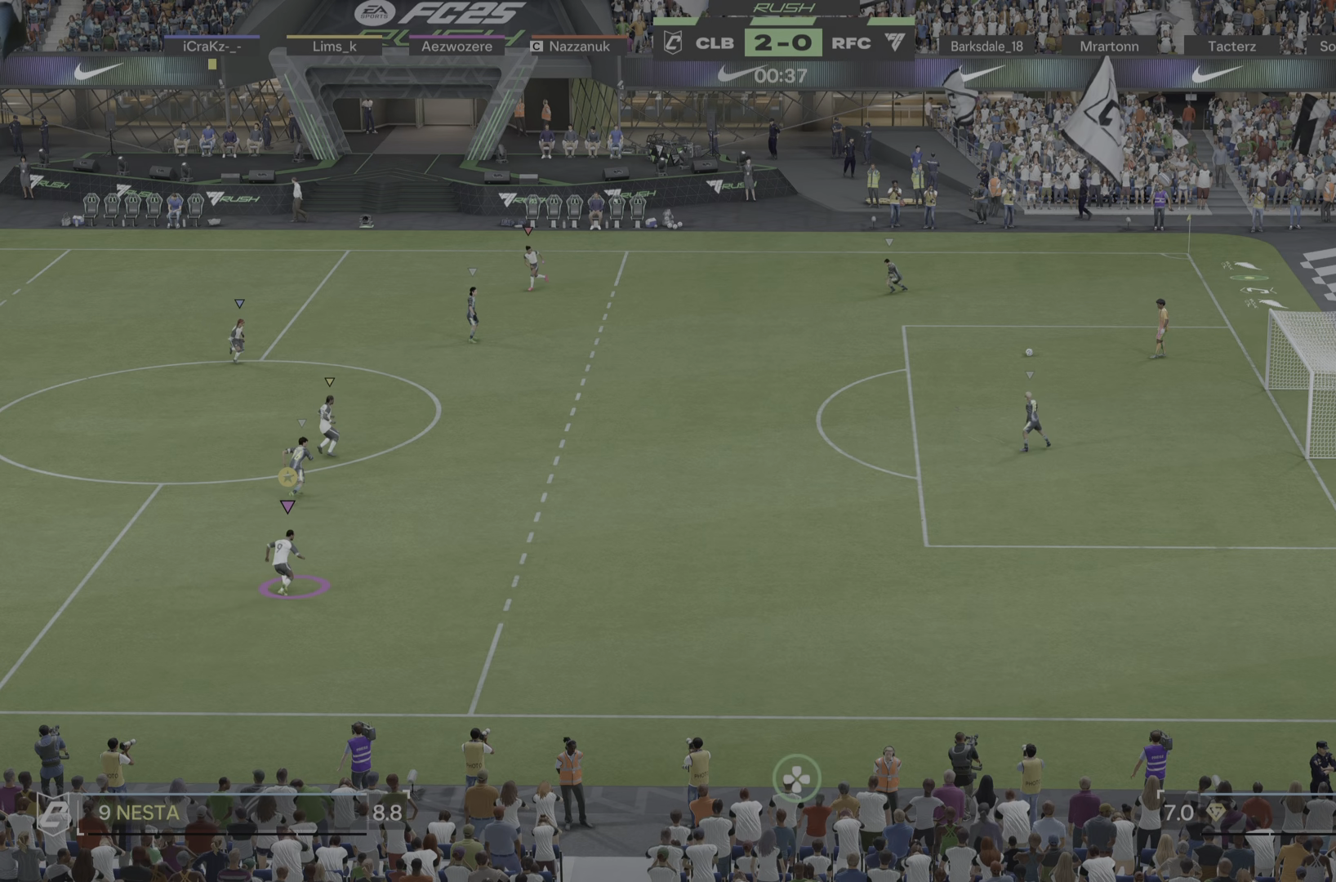
{"buttons": [], "left_stick": "up", "right_stick": "center", "events": [[200, "left_stick", "up"]]}
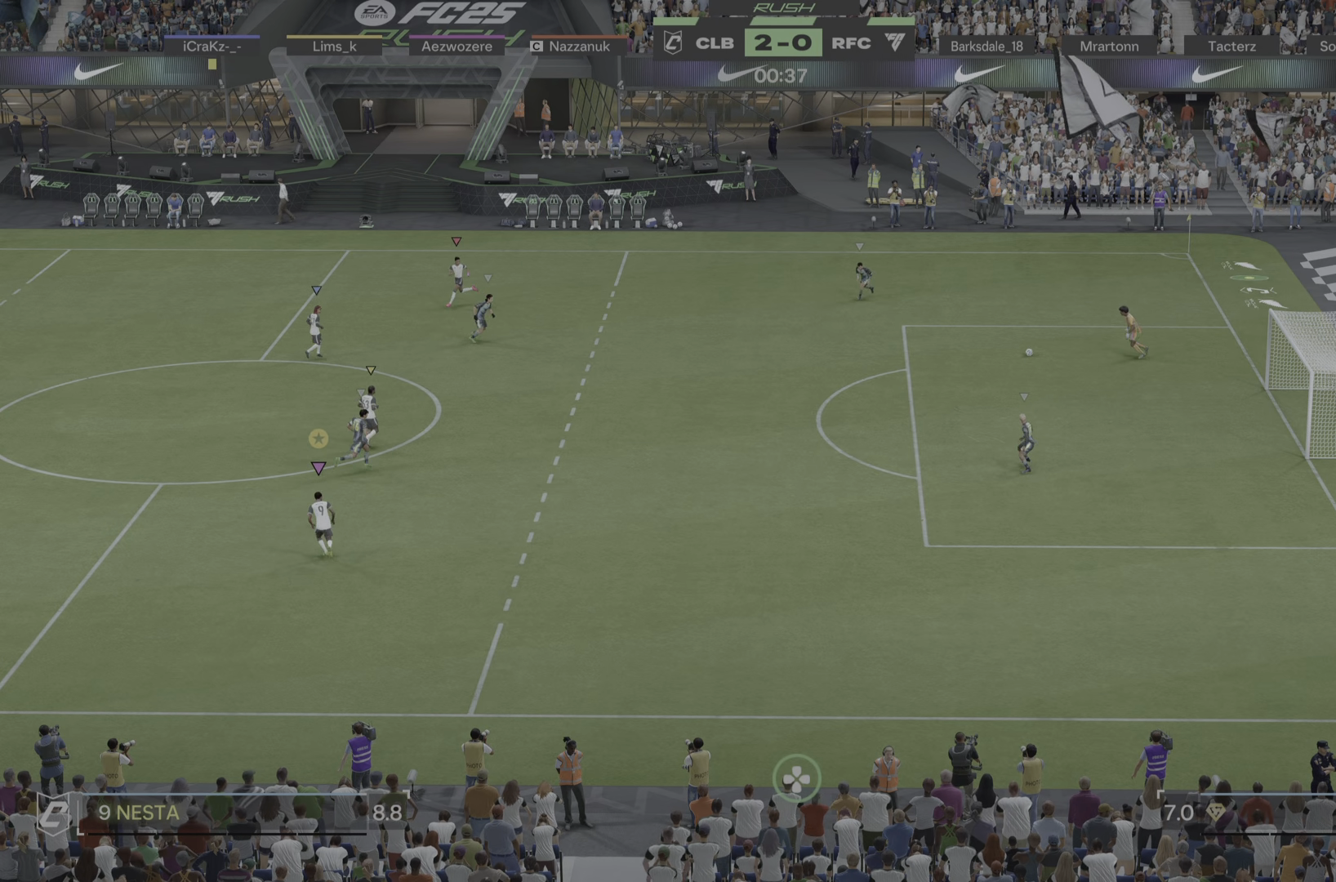
{"buttons": [], "left_stick": "center", "right_stick": "center", "events": [[283, "left_stick", "center"]]}
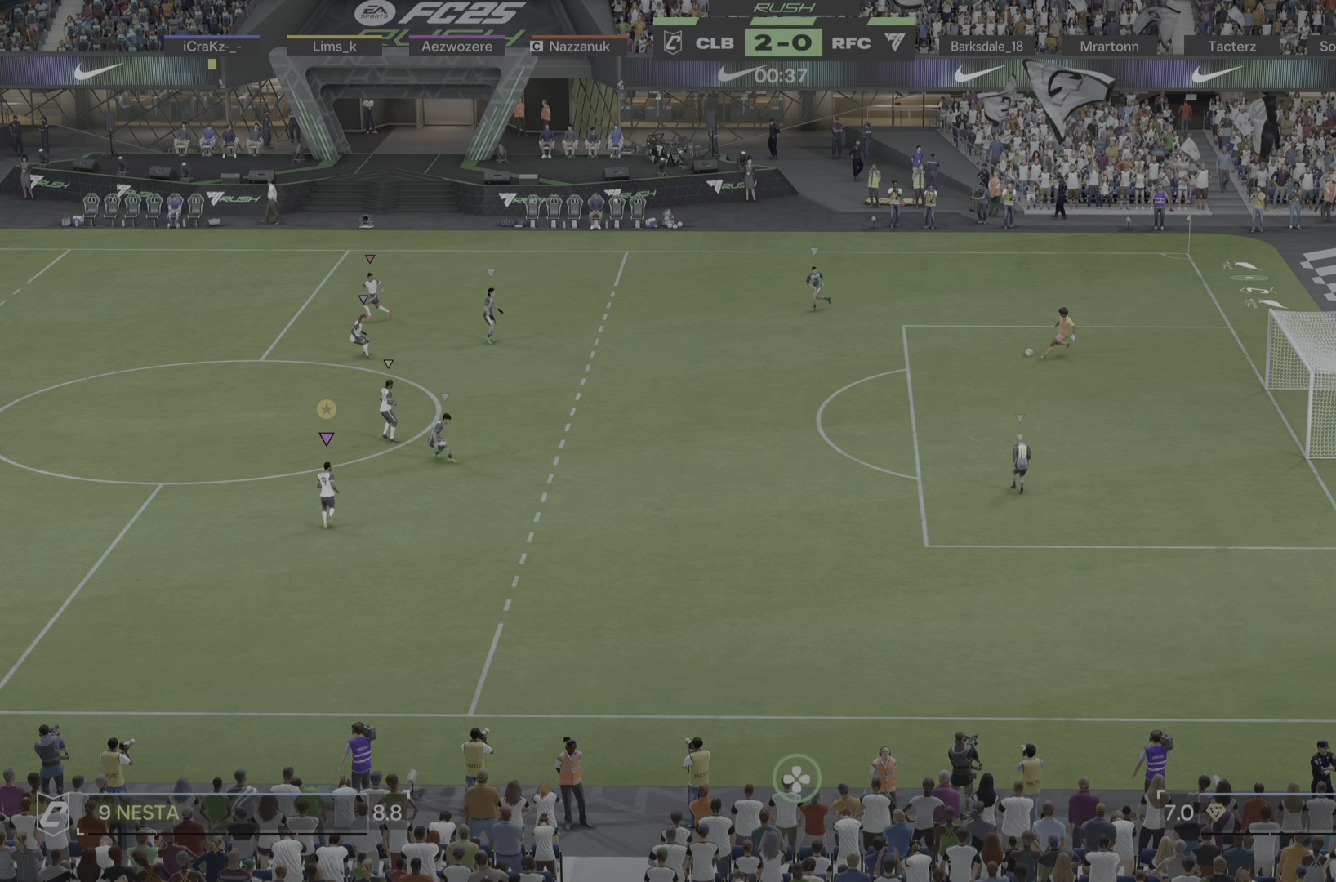
{"buttons": [], "left_stick": "down-right", "right_stick": "center", "events": [[33, "left_stick", "up"], [234, "left_stick", "up-right"], [367, "left_stick", "right"], [467, "left_stick", "down-right"]]}
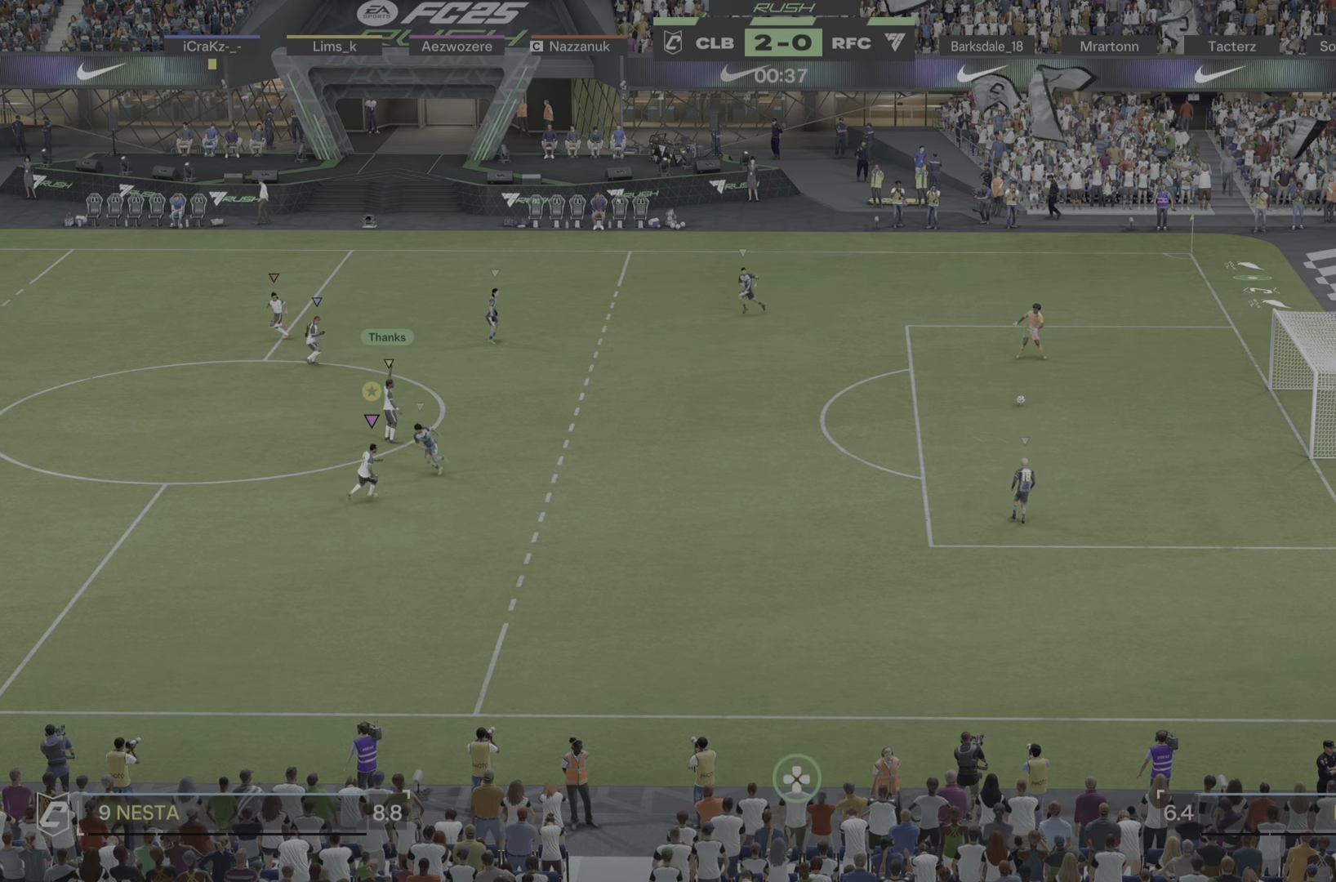
{"buttons": [], "left_stick": "down-left", "right_stick": "center", "events": [[300, "left_stick", "down"], [467, "left_stick", "down-left"]]}
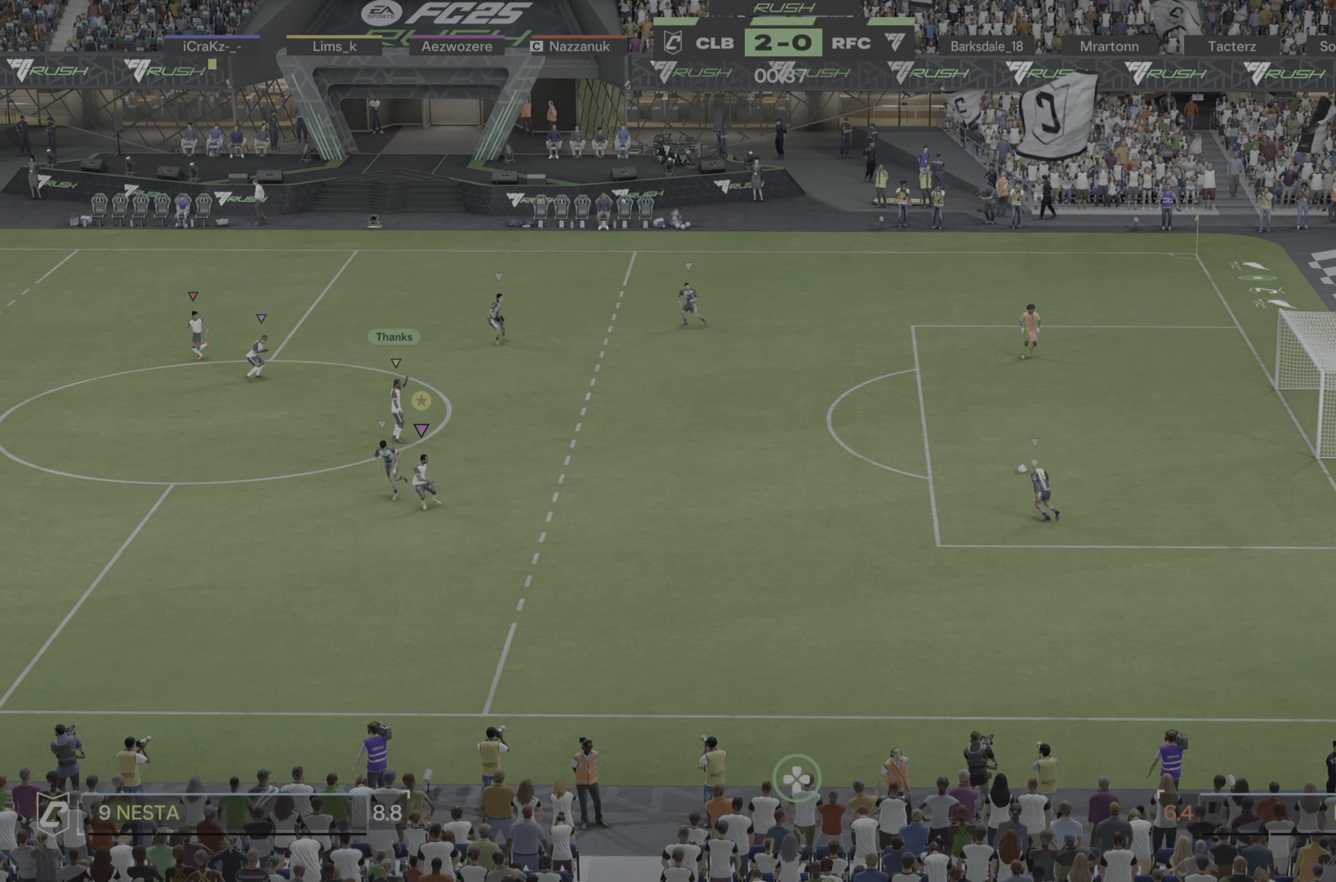
{"buttons": [], "left_stick": "left", "right_stick": "center", "events": [[467, "left_stick", "left"]]}
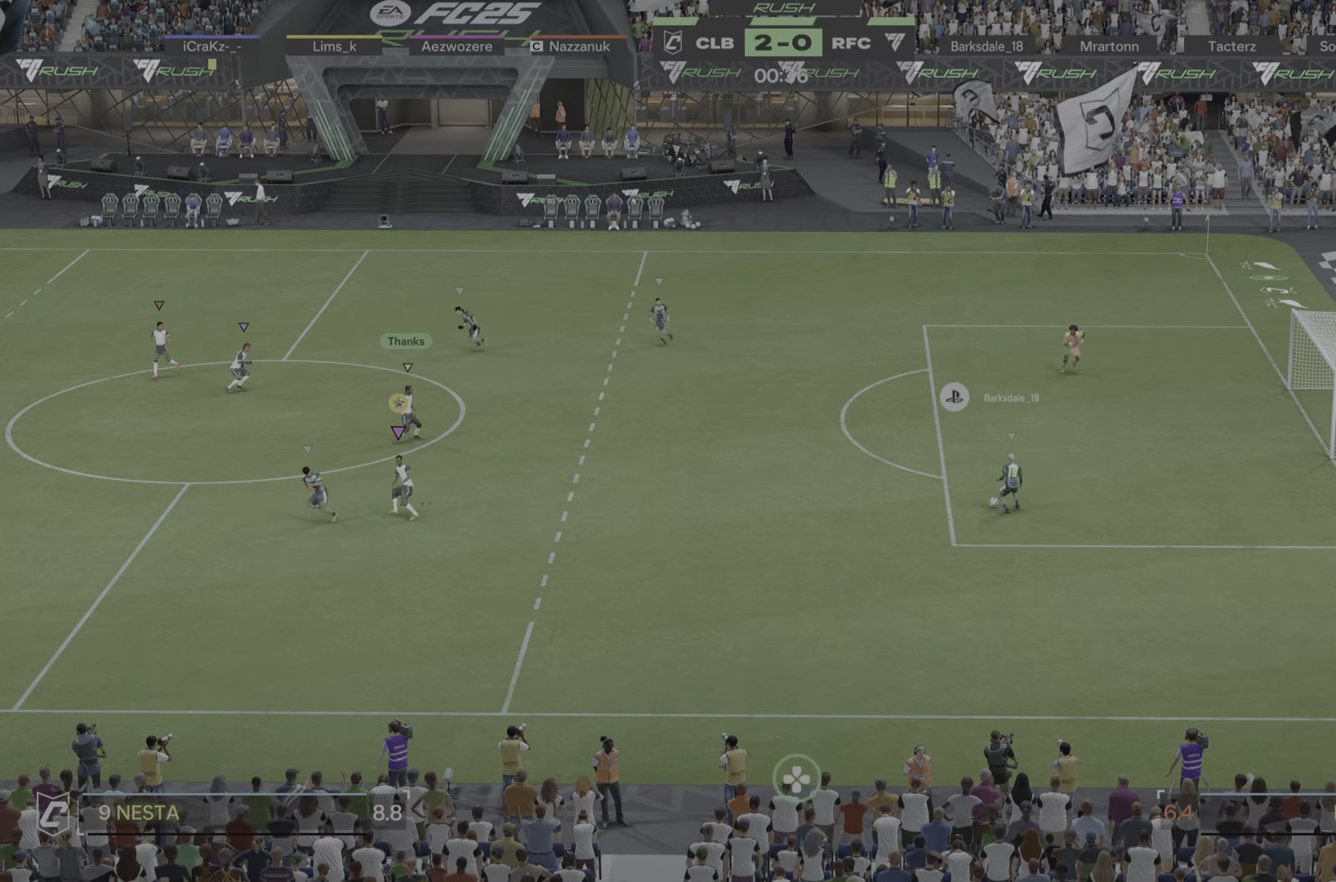
{"buttons": [], "left_stick": "left", "right_stick": "center", "events": []}
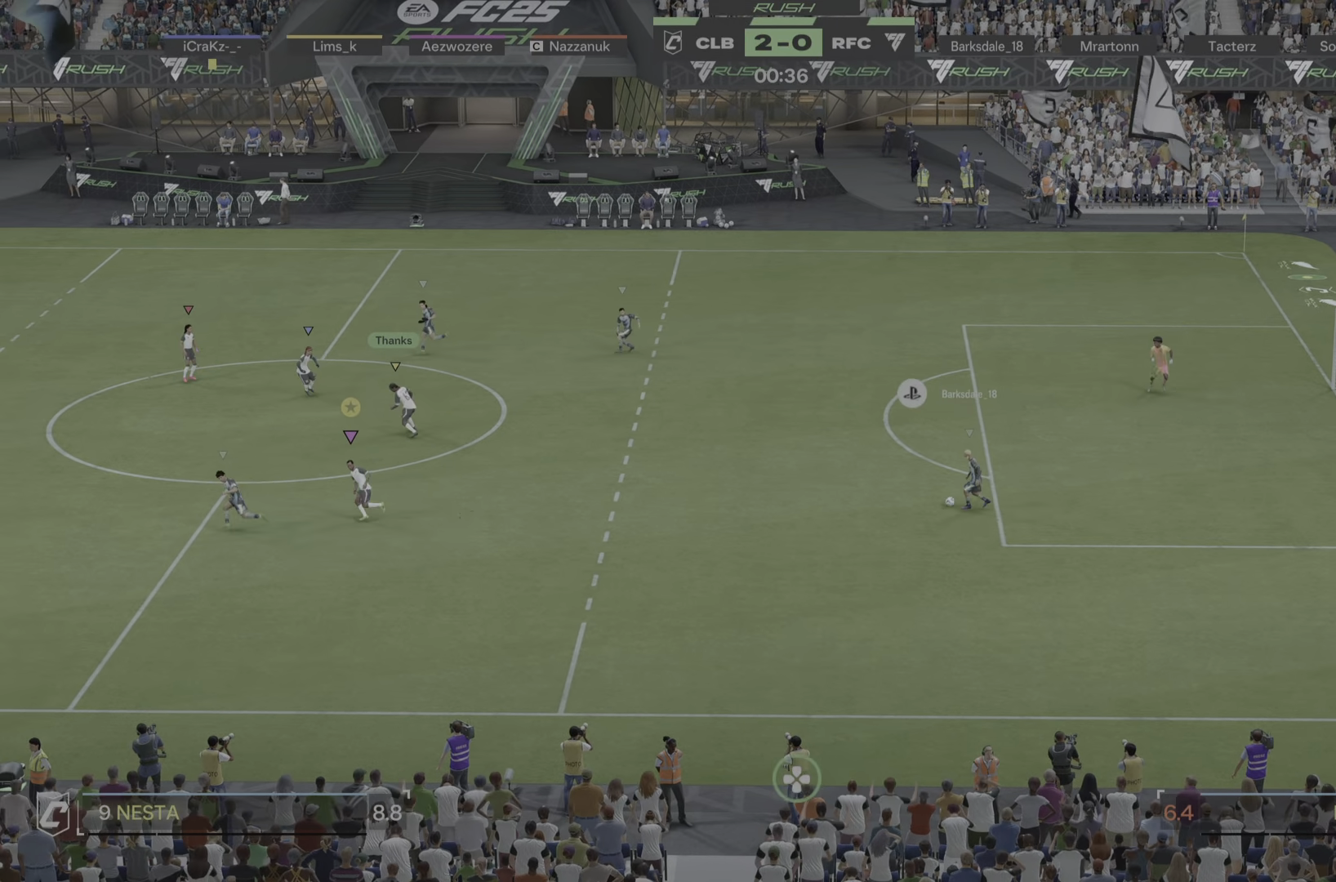
{"buttons": [], "left_stick": "left", "right_stick": "center", "events": []}
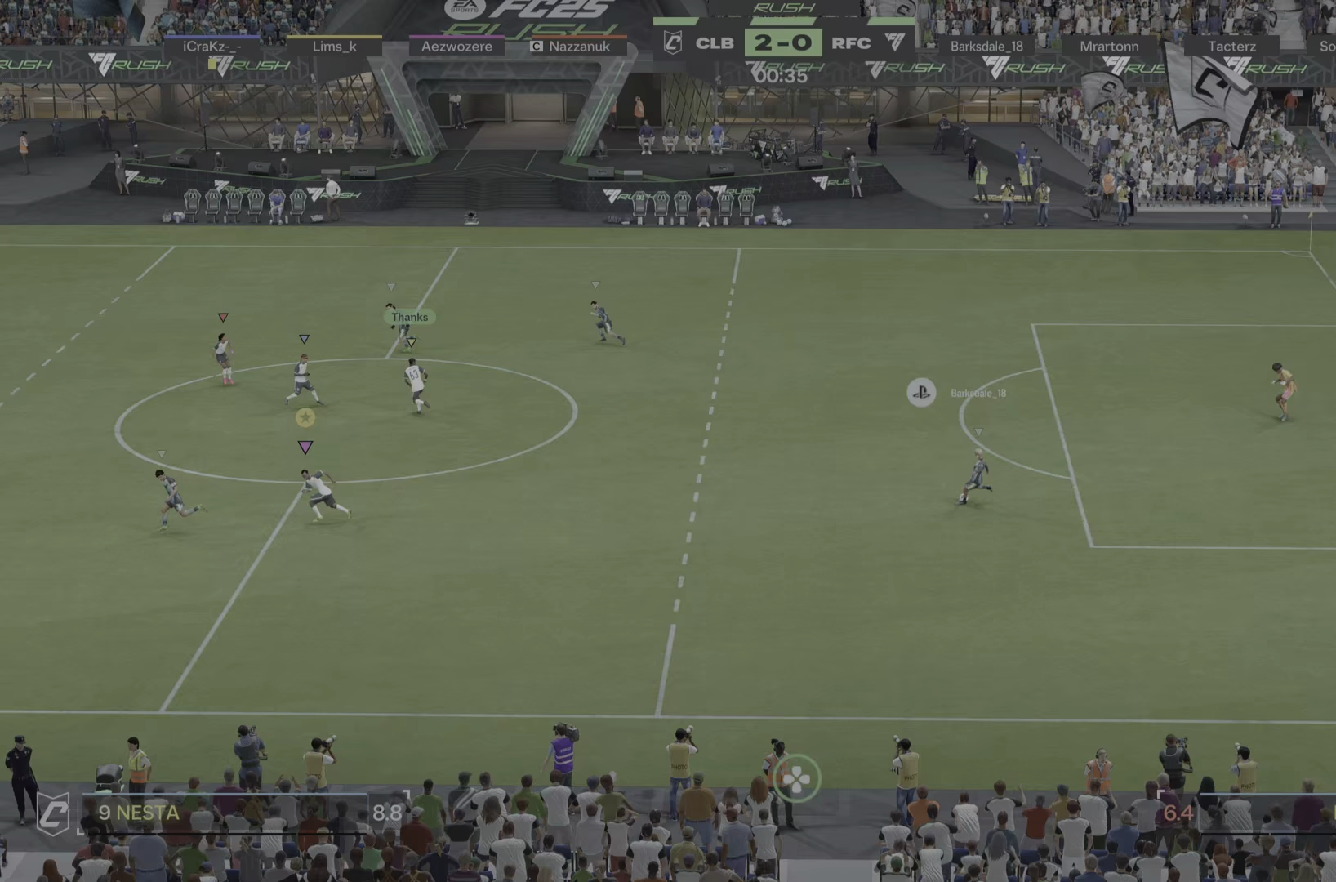
{"buttons": [], "left_stick": "left", "right_stick": "center", "events": []}
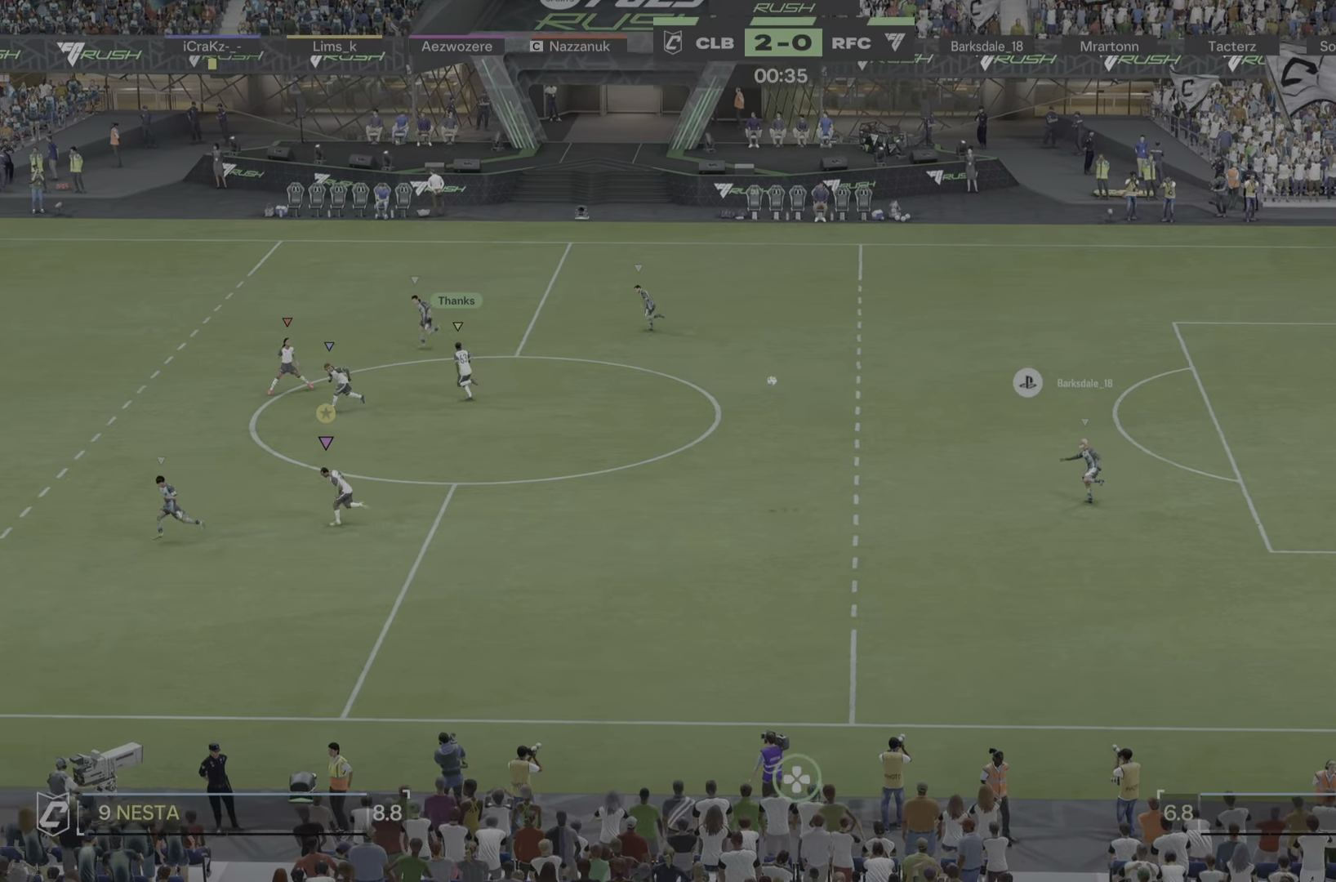
{"buttons": [], "left_stick": "left", "right_stick": "center"}
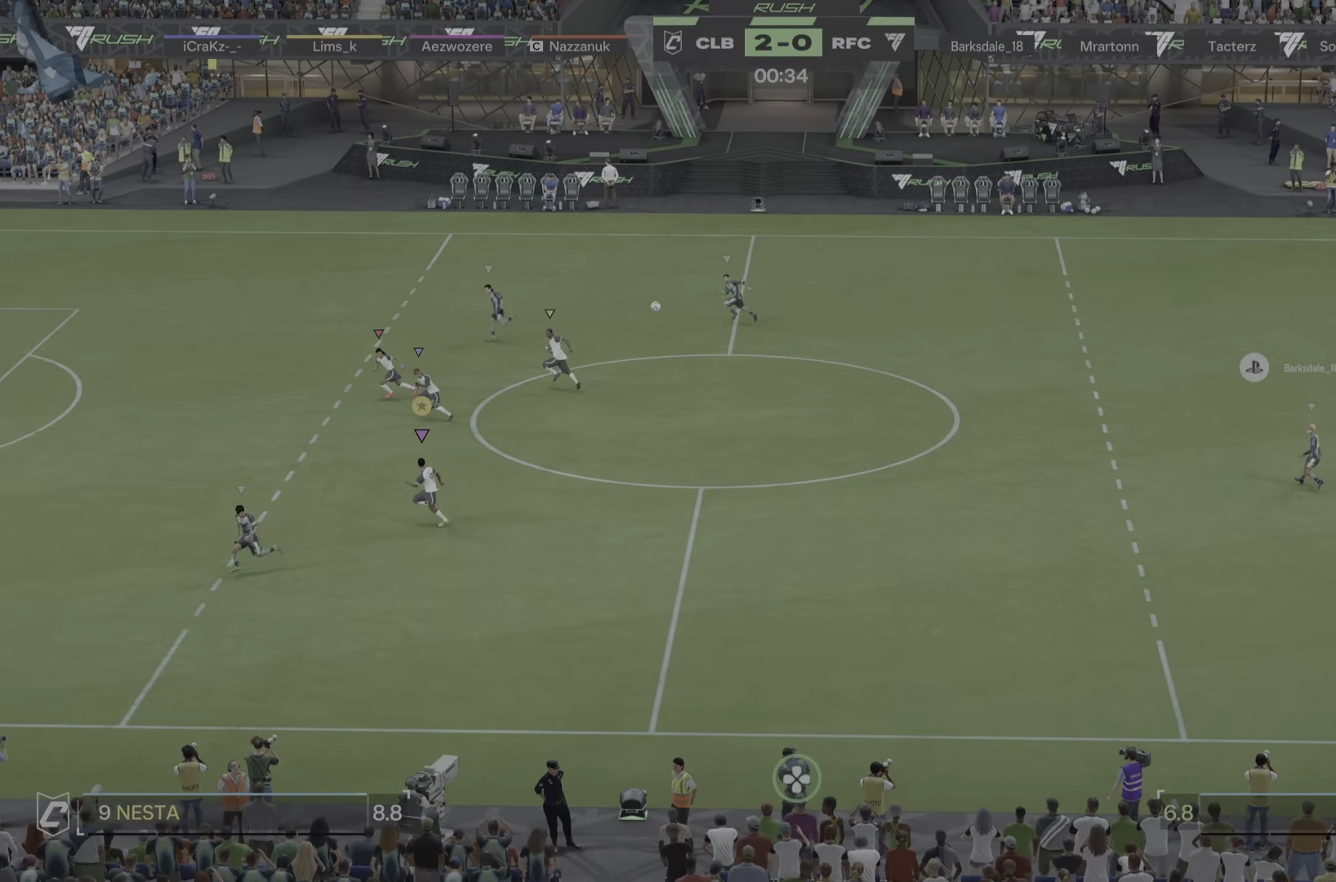
{"buttons": [], "left_stick": "left", "right_stick": "center", "events": [[351, "R1", "down"], [501, "R1", "up"]]}
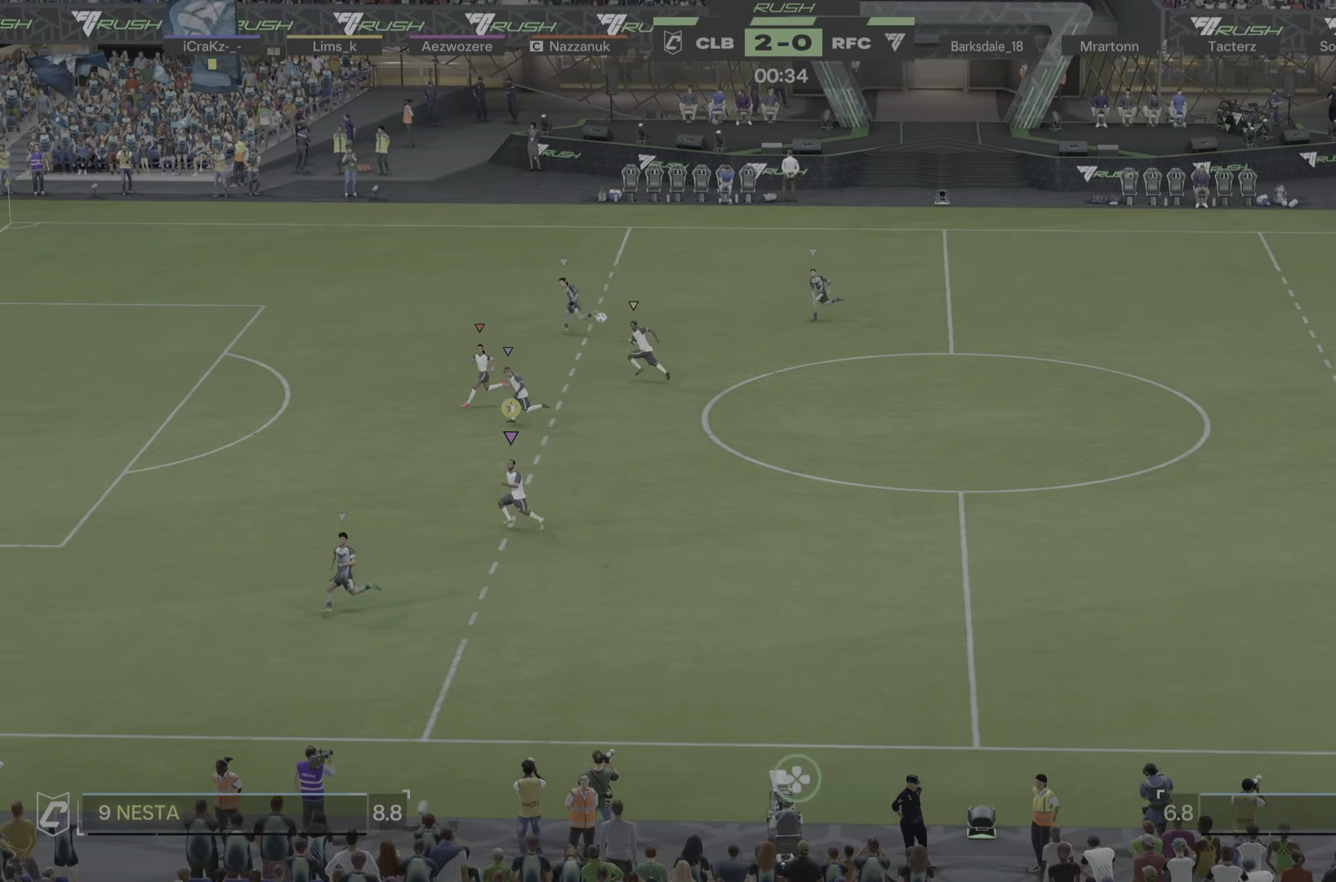
{"buttons": [], "left_stick": "left", "right_stick": "center", "events": [[267, "R1", "down"], [317, "R1", "up"]]}
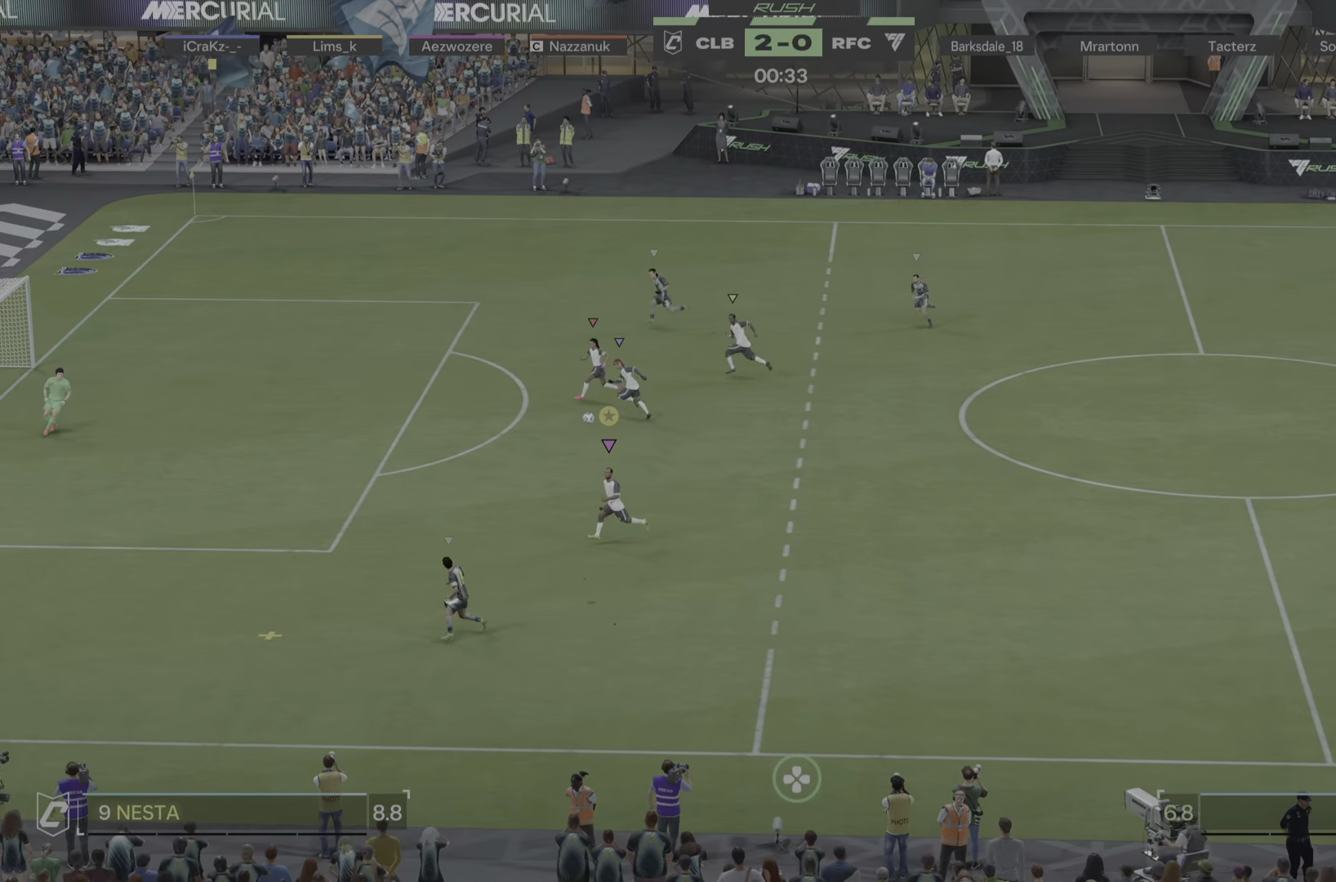
{"buttons": [], "left_stick": "left", "right_stick": "center", "events": []}
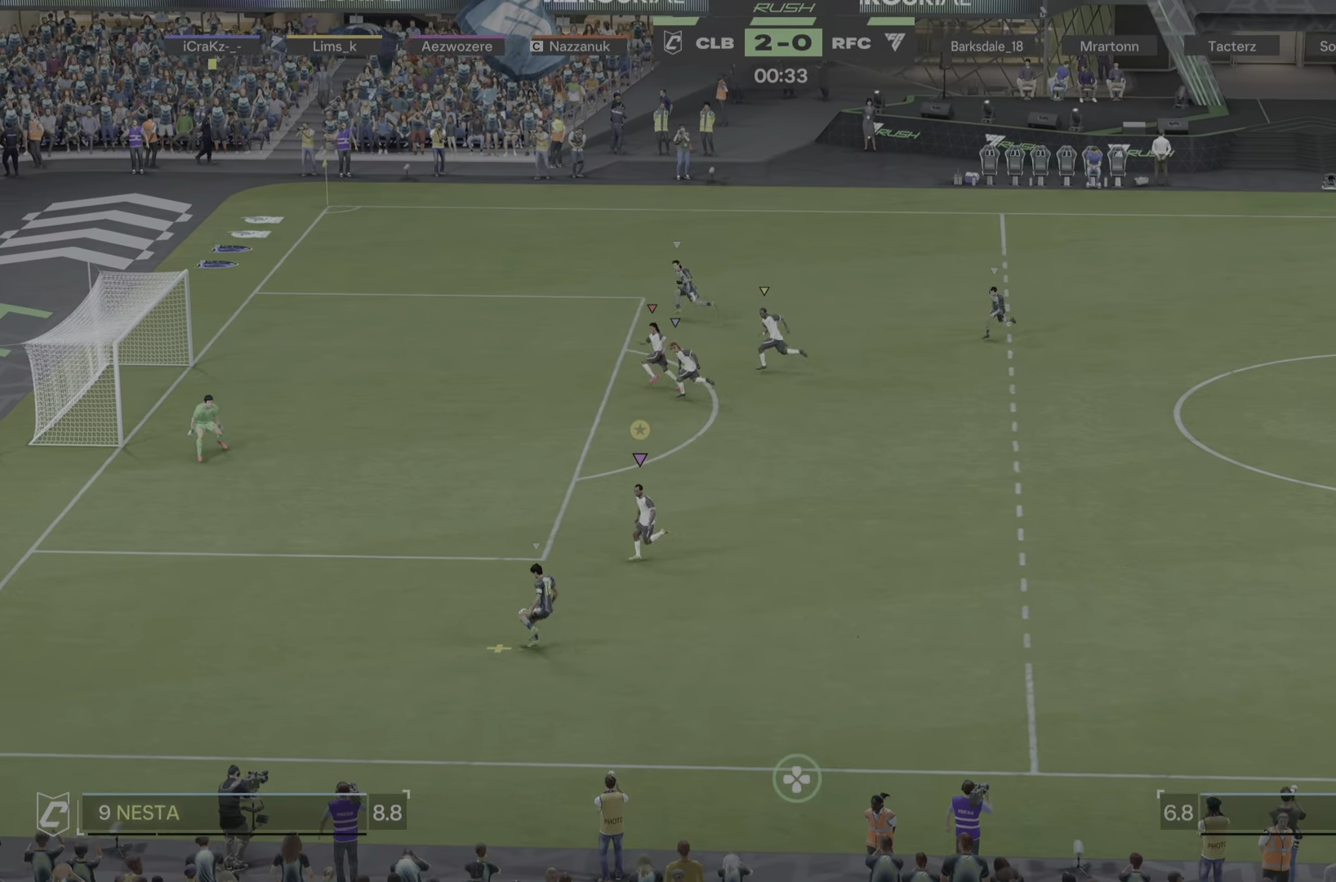
{"buttons": ["L2"], "left_stick": "up-right", "right_stick": "center", "events": [[117, "R1", "down"], [217, "R1", "up"], [267, "L2", "down"], [333, "left_stick", "up-right"]]}
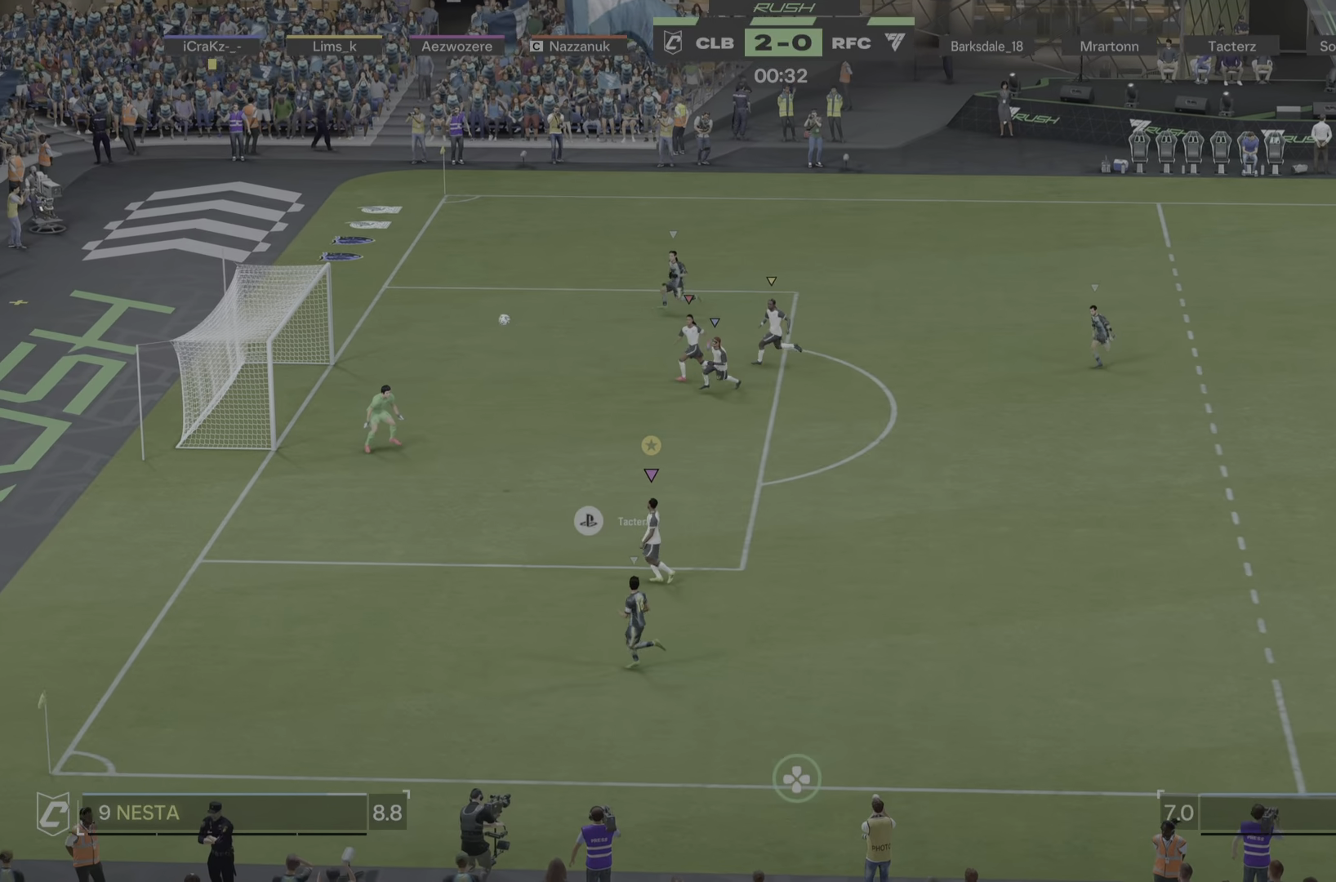
{"buttons": [], "left_stick": "up", "right_stick": "center", "events": [[150, "left_stick", "up"], [334, "L2", "up"]]}
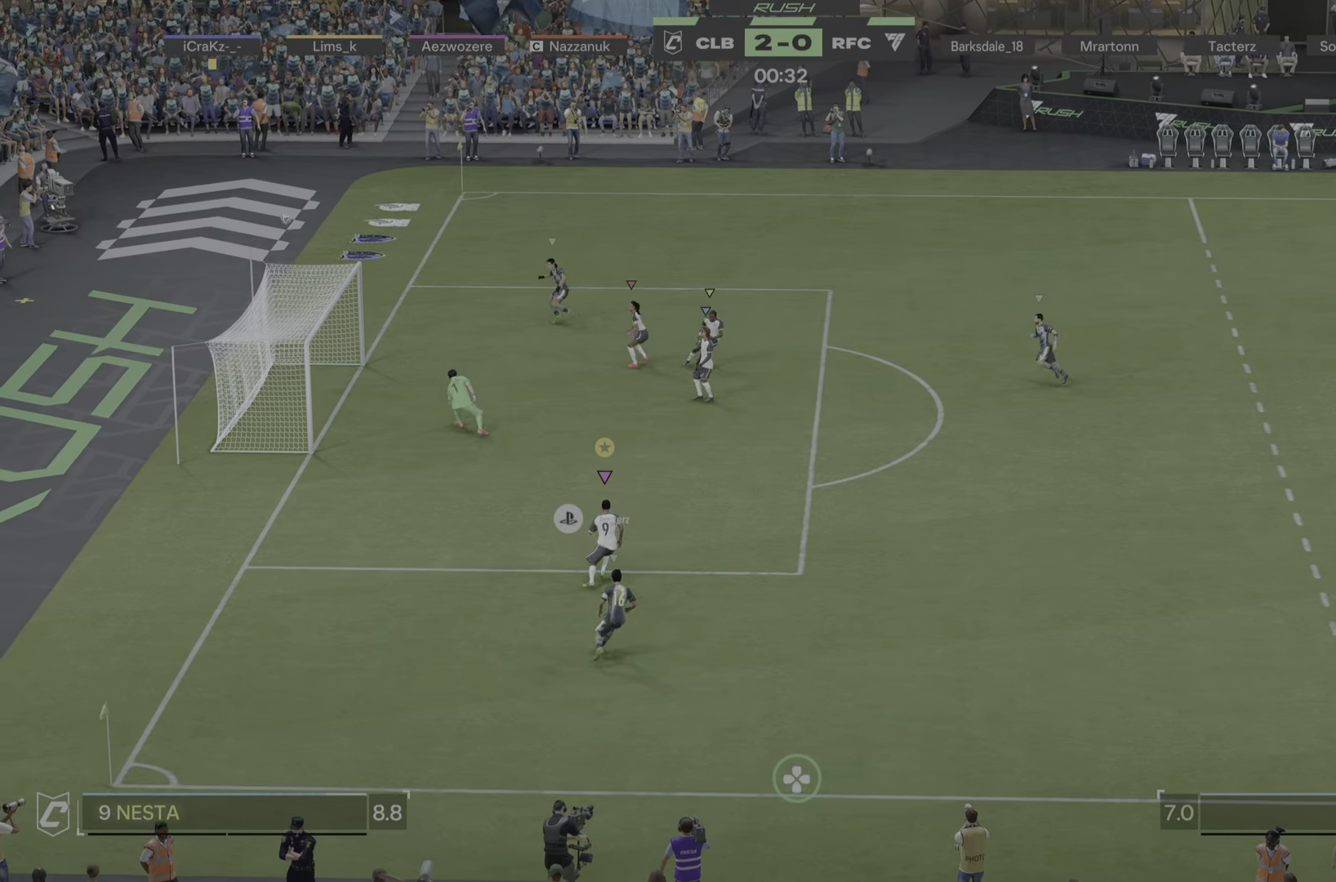
{"buttons": [], "left_stick": "center", "right_stick": "center"}
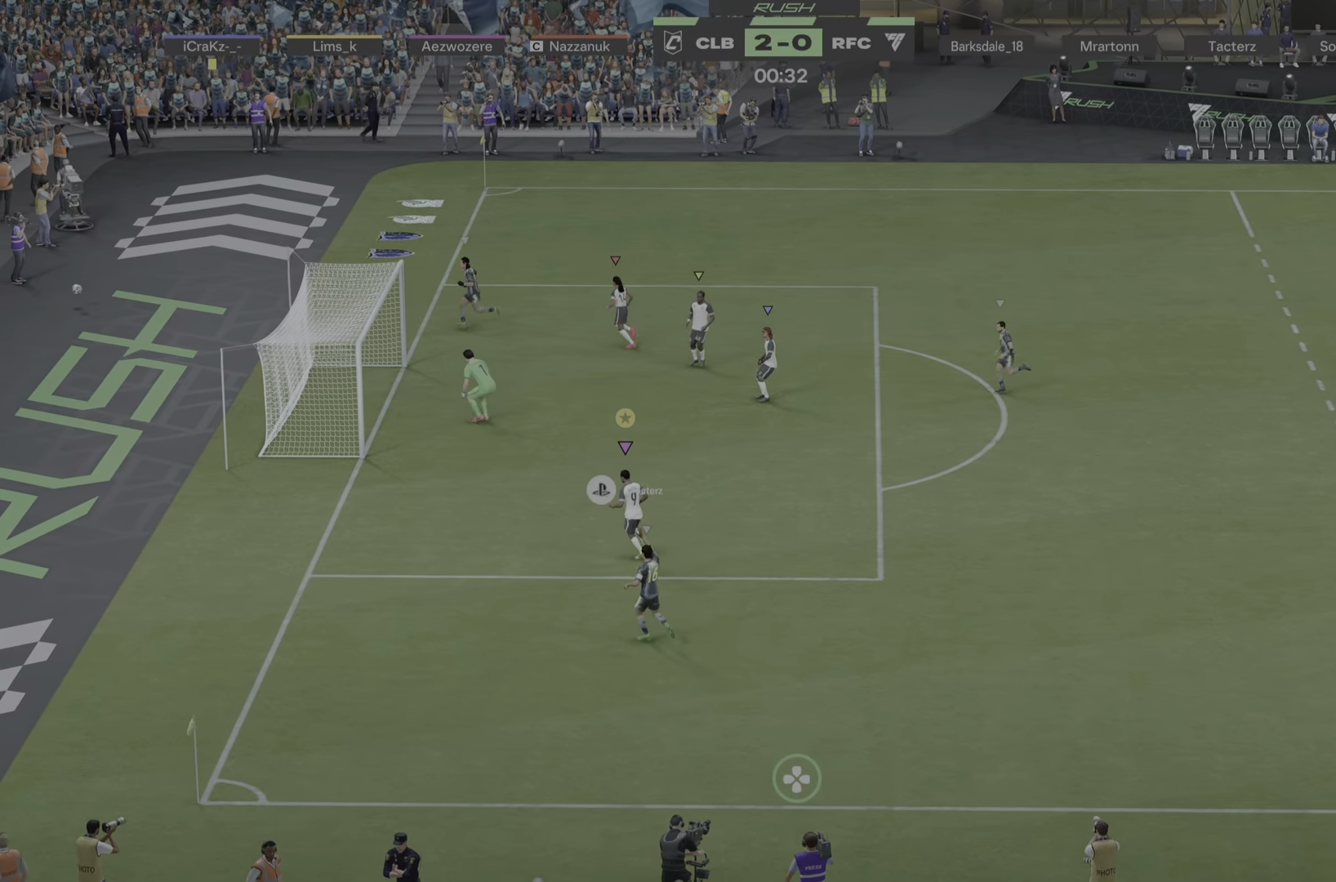
{"buttons": [], "left_stick": "center", "right_stick": "center", "events": []}